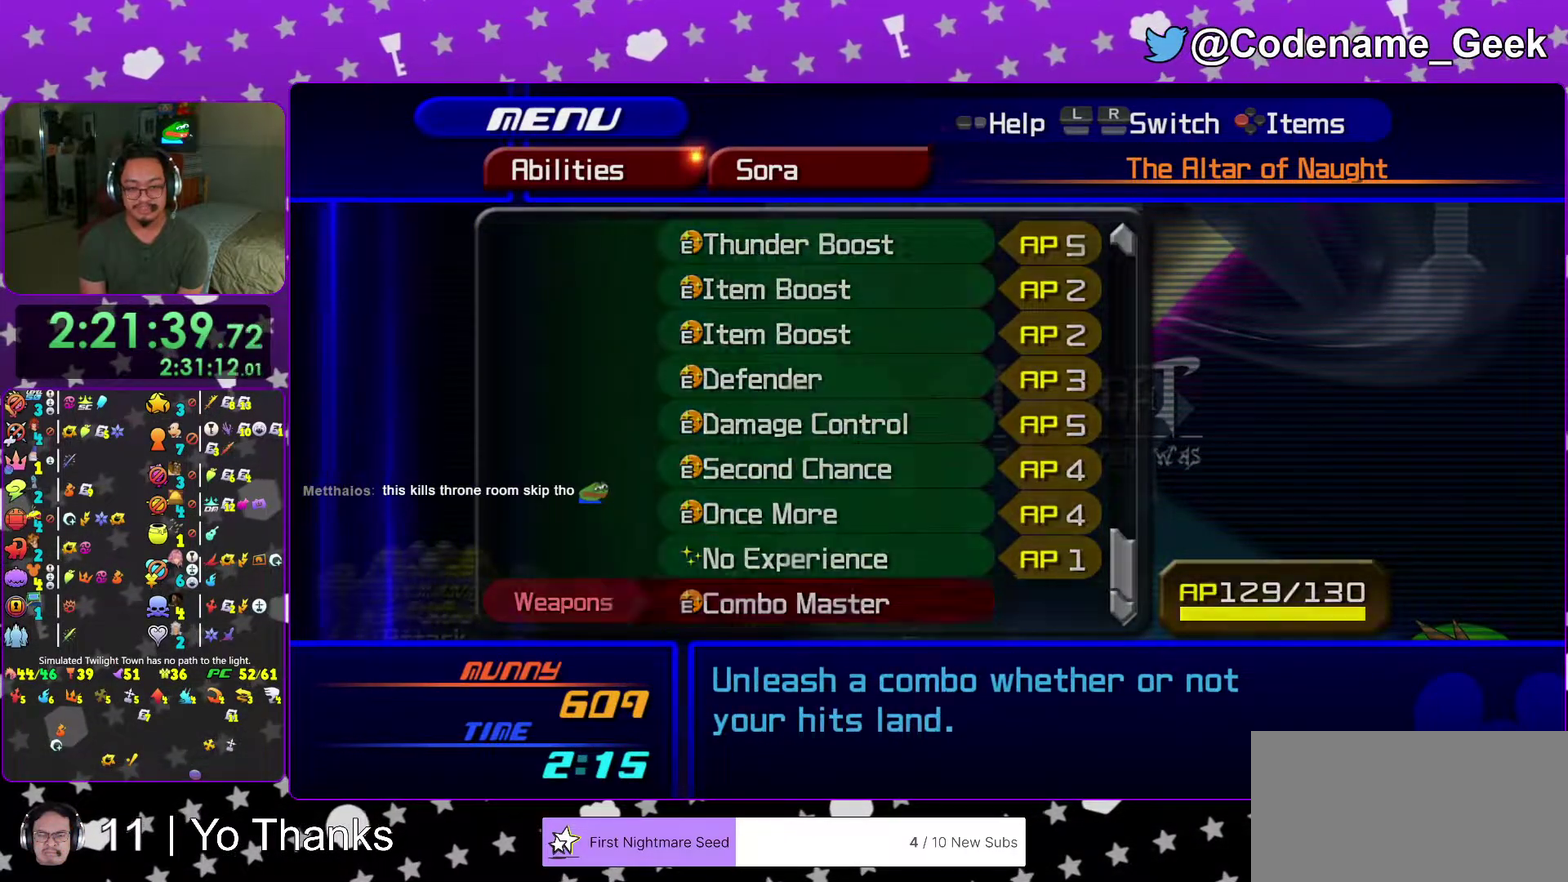
Gameplay with a controller (Nintendo layout); each line is a JSON object with the inputs held at the frame after it (dt_ms = milliseconds from this image to that frame). "events" lists button and stick changes between this image and that frame as [ms after this image, input, new state], when the widget could be followed in between. This overlay highlights the sticks when they move; stick clicks (L3 R3) are not distinguishable. Not read: DPAD_UP L3 R3 SELECT START.
{"dt_ms": 500, "buttons": [], "left_stick": "center", "right_stick": "center"}
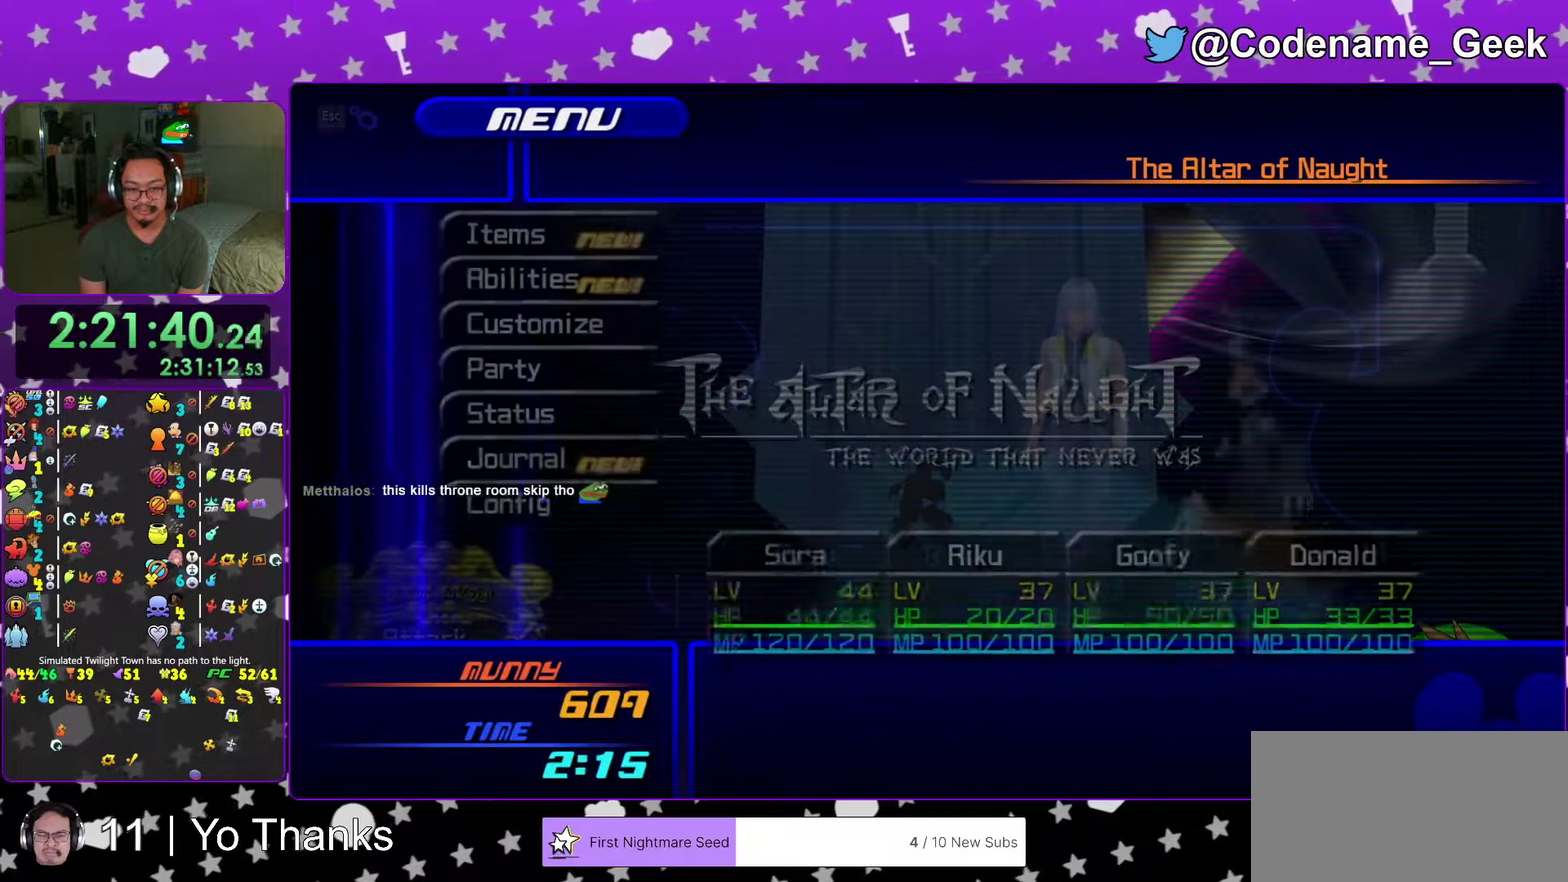
{"dt_ms": 401, "buttons": [], "left_stick": "center", "right_stick": "center", "events": [[100, "left_stick", "down-left"], [351, "left_stick", "center"]]}
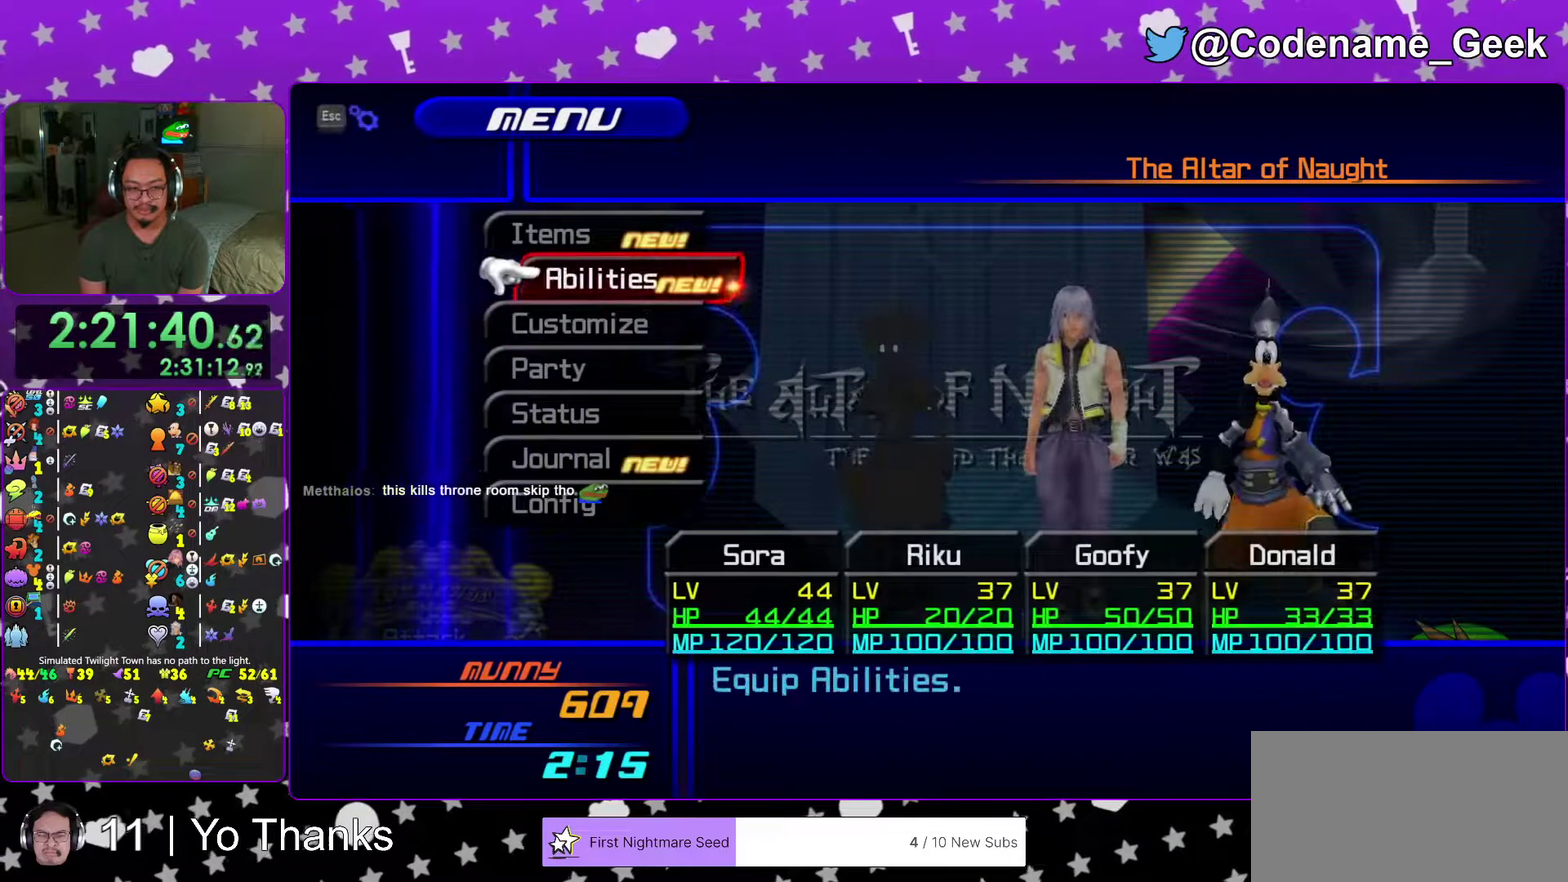
{"dt_ms": 600, "buttons": [], "left_stick": "center", "right_stick": "center", "events": [[133, "A", "down"], [267, "A", "up"], [467, "A", "down"], [600, "A", "up"]]}
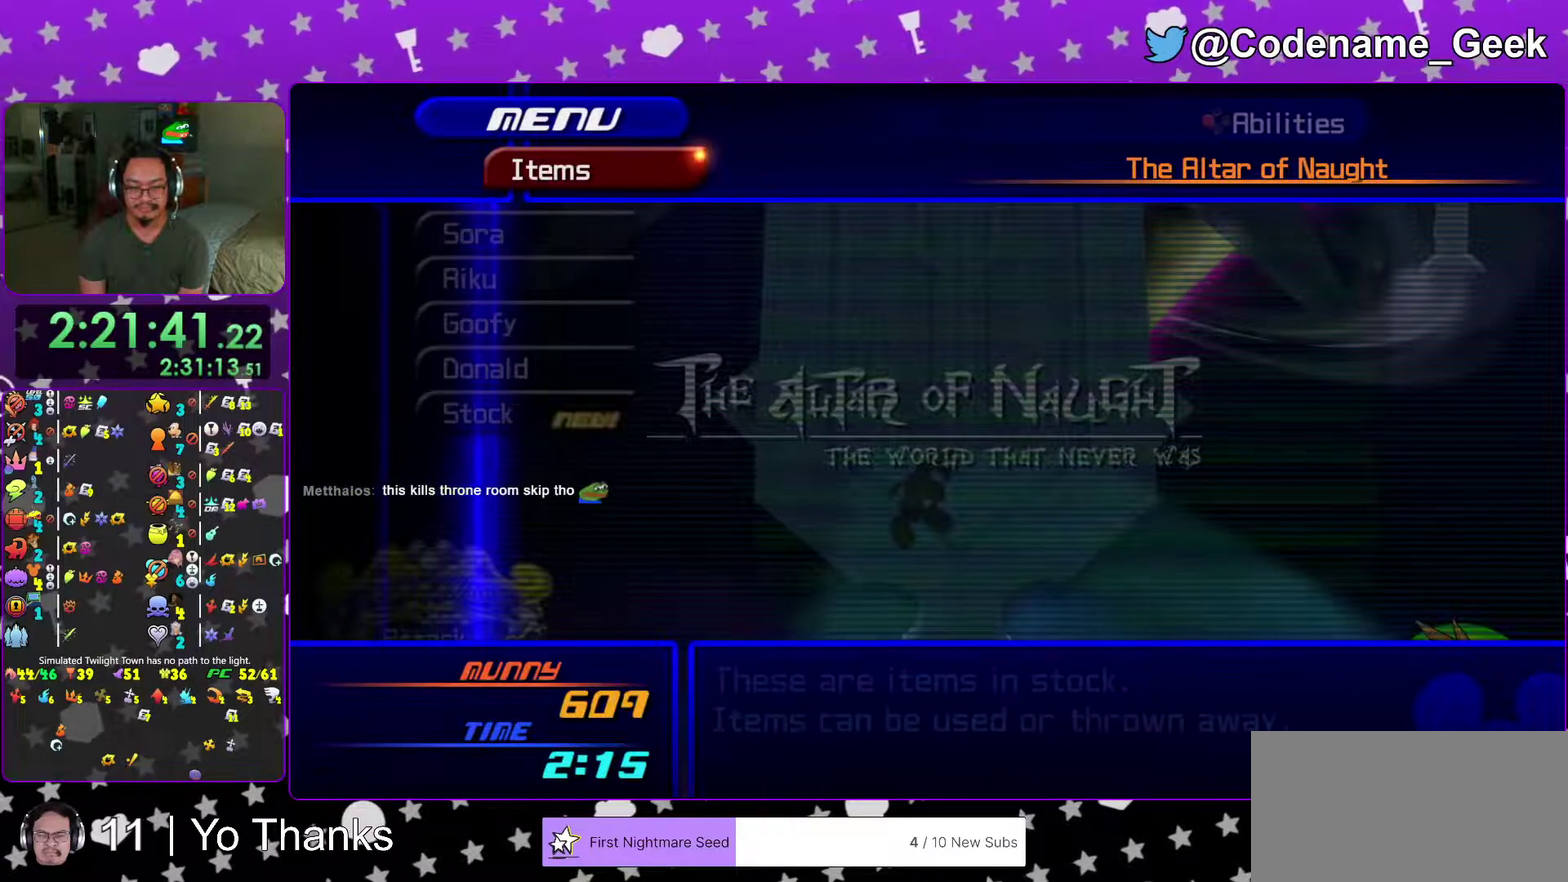
{"dt_ms": 401, "buttons": [], "left_stick": "center", "right_stick": "center", "events": []}
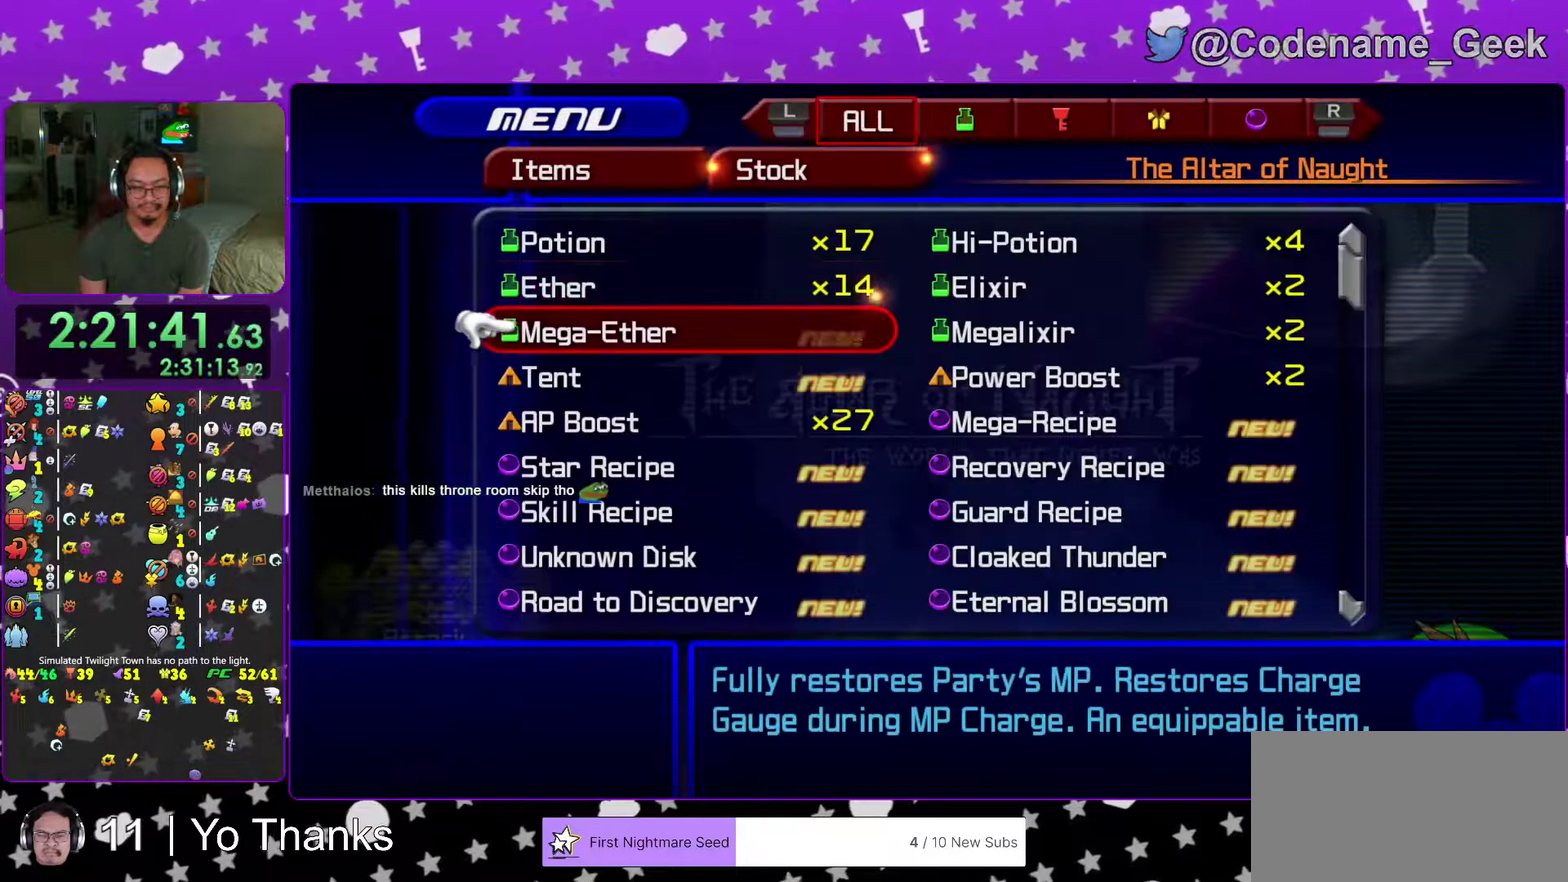
{"dt_ms": 600, "buttons": [], "left_stick": "center", "right_stick": "center", "events": [[383, "left_stick", "down-right"], [567, "left_stick", "center"]]}
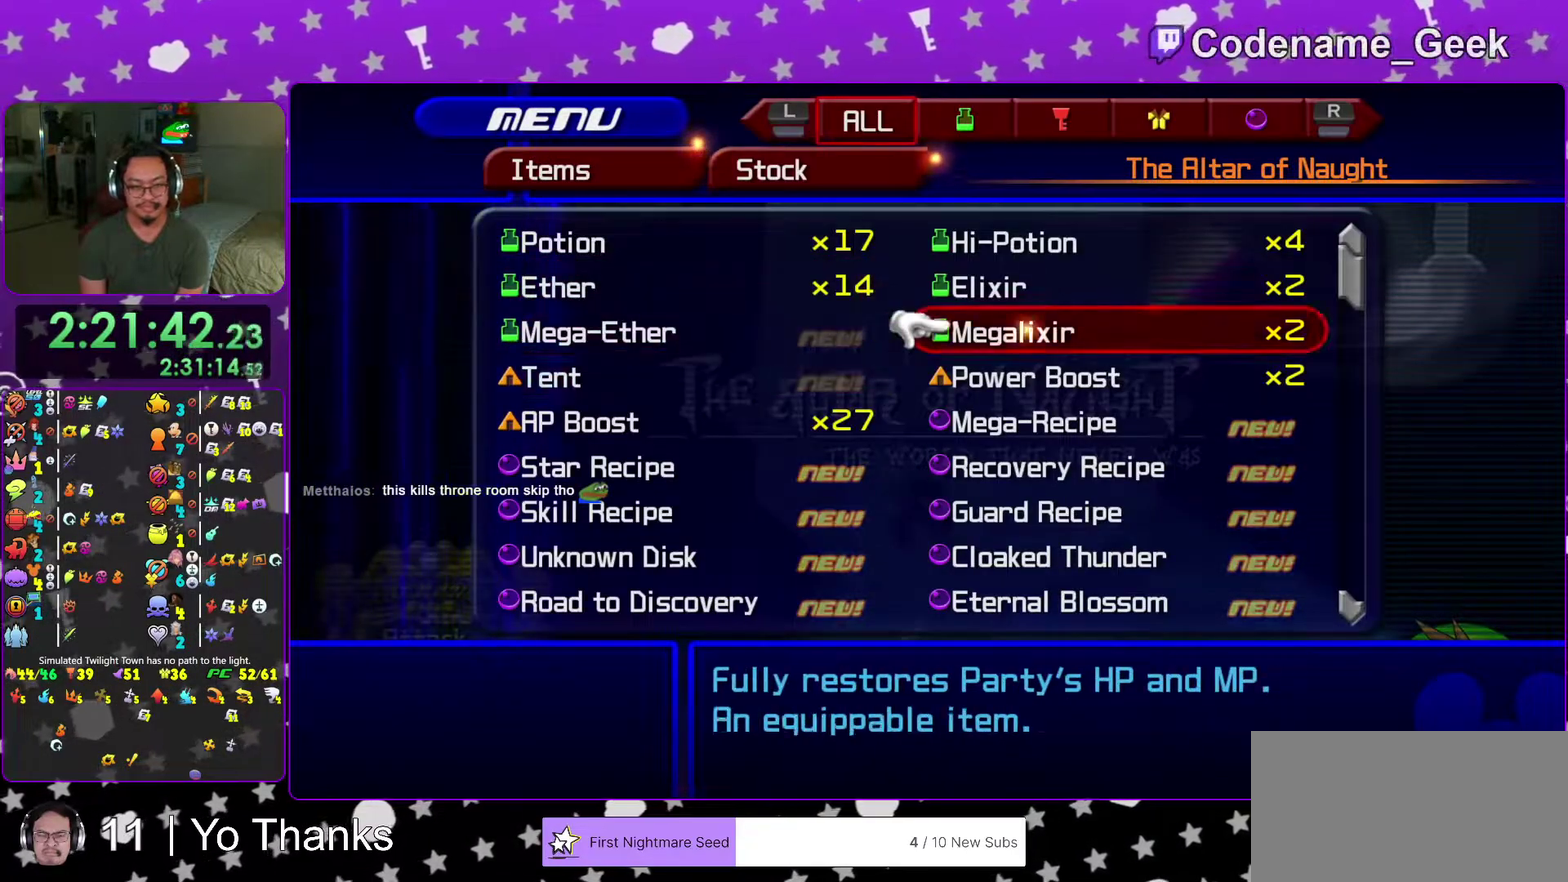
{"dt_ms": 601, "buttons": [], "left_stick": "center", "right_stick": "center", "events": [[100, "left_stick", "down-right"], [384, "left_stick", "center"]]}
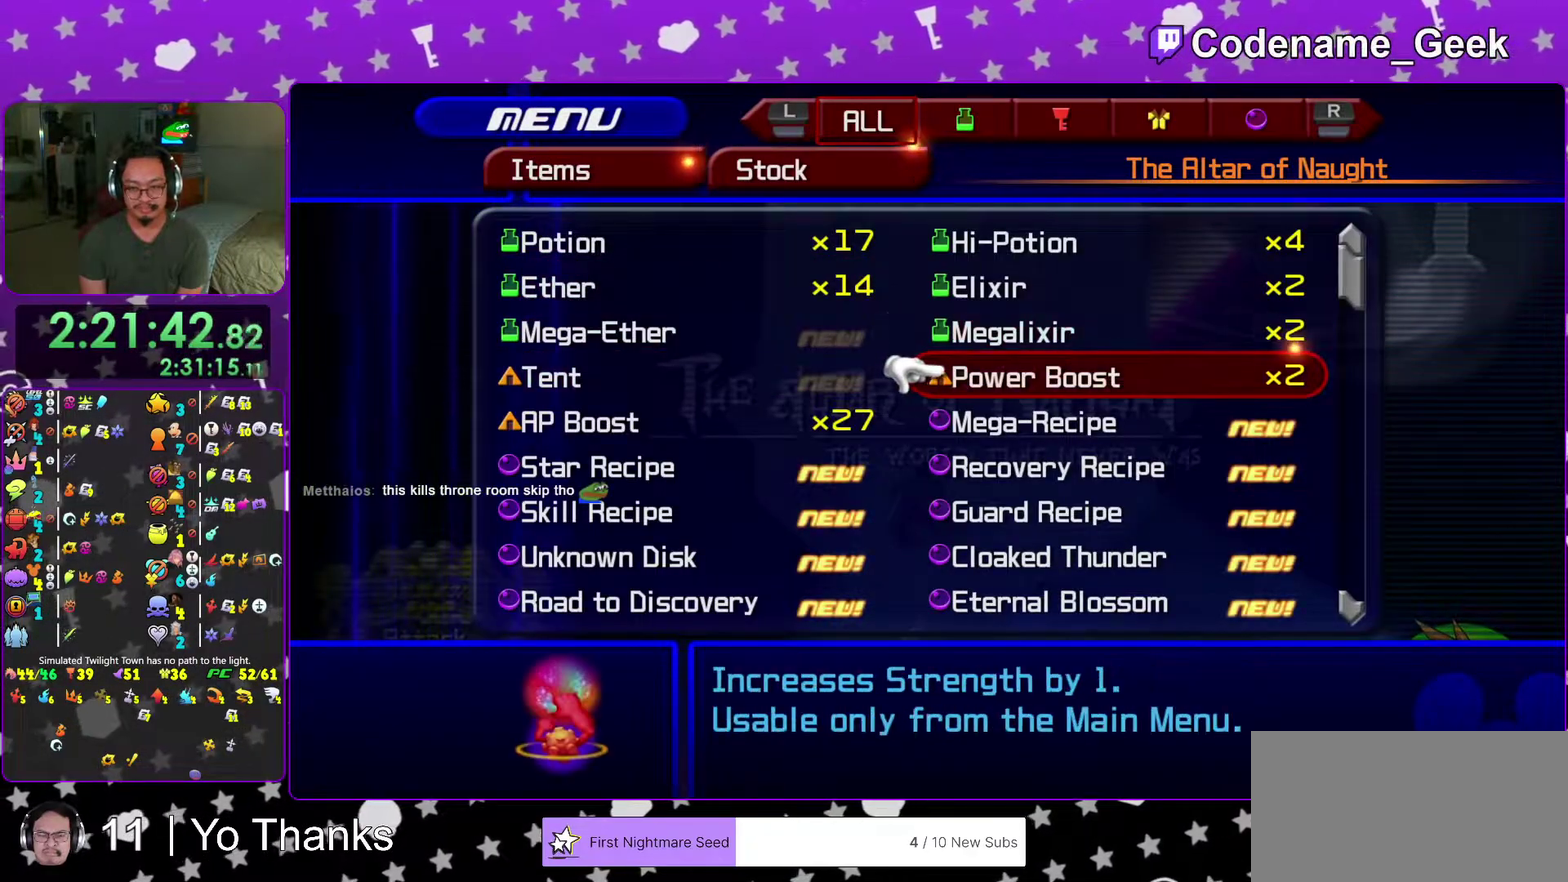
{"dt_ms": 400, "buttons": [], "left_stick": "center", "right_stick": "center", "events": [[283, "A", "down"], [384, "A", "up"]]}
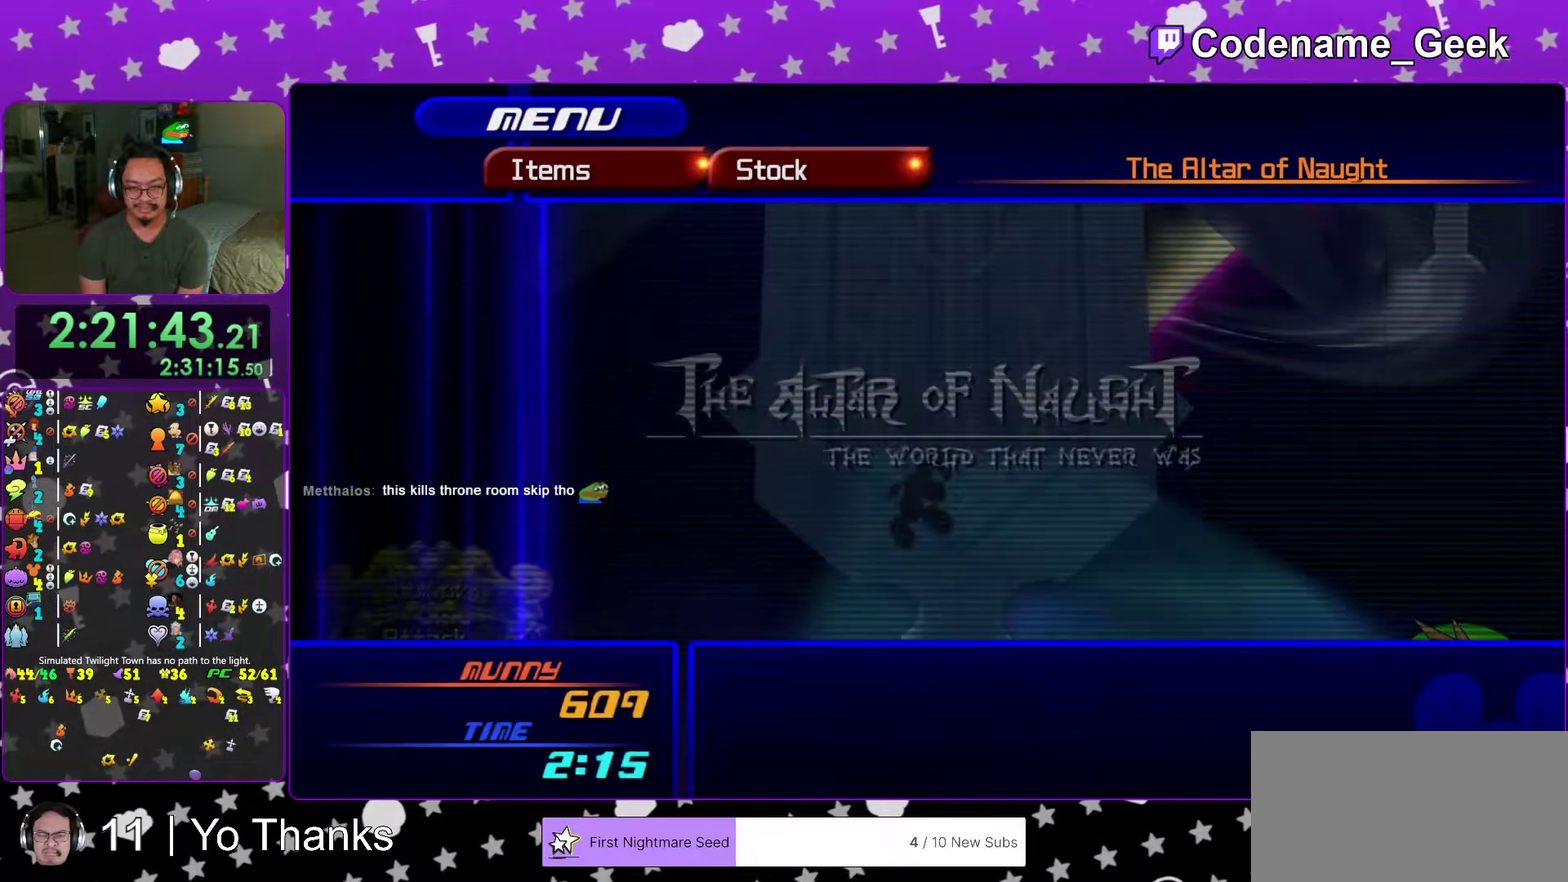
{"dt_ms": 484, "buttons": [], "left_stick": "center", "right_stick": "center", "events": [[50, "A", "down"], [150, "A", "up"], [234, "A", "down"], [367, "A", "up"]]}
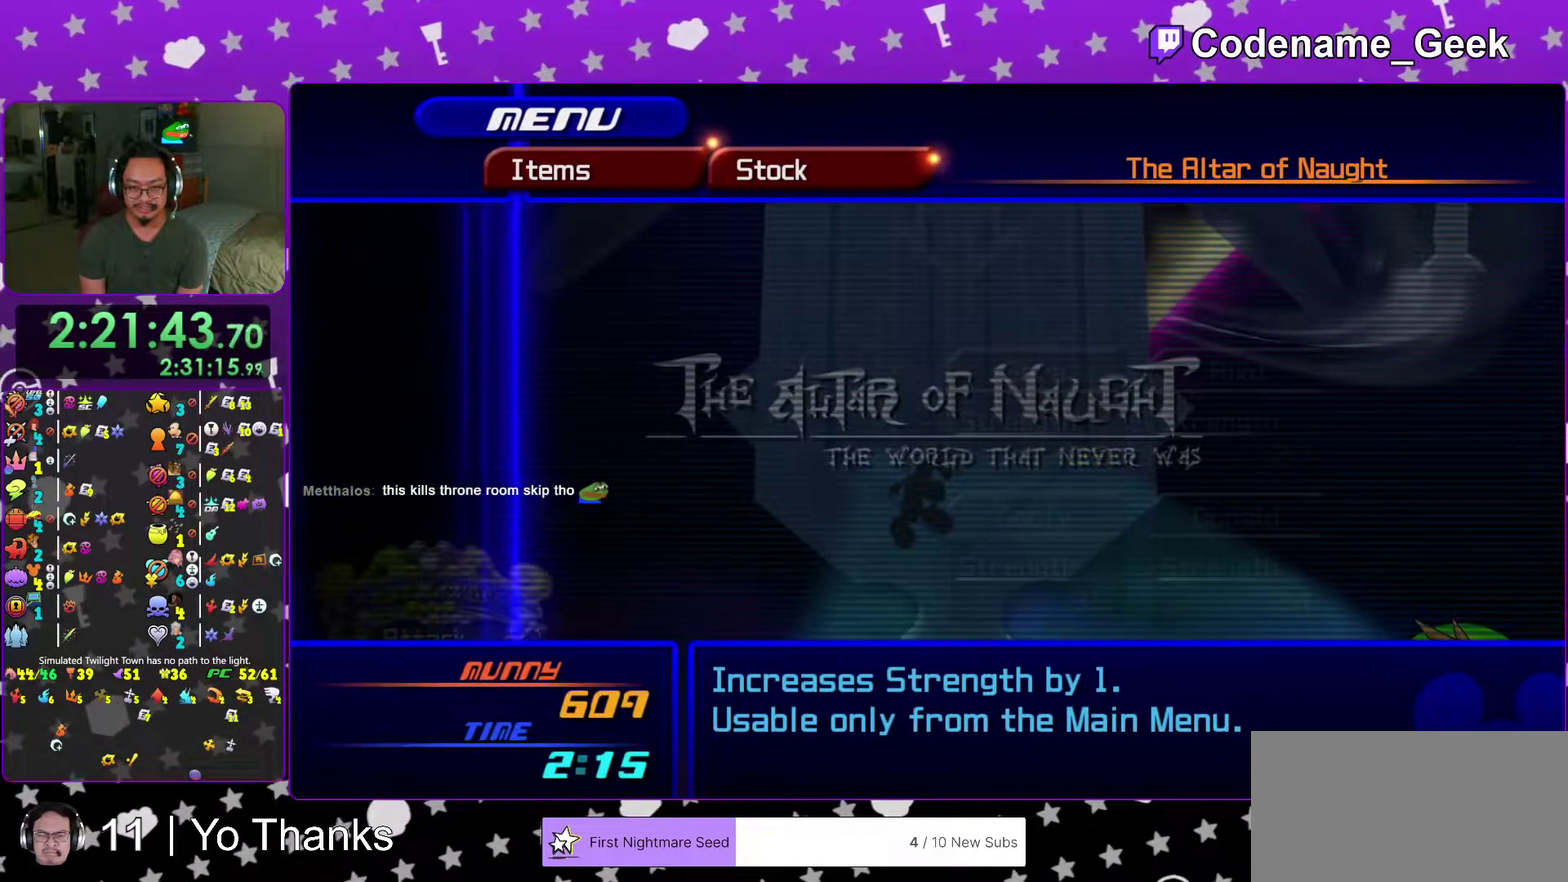
{"dt_ms": 300, "buttons": [], "left_stick": "center", "right_stick": "center", "events": [[33, "A", "down"], [134, "A", "up"]]}
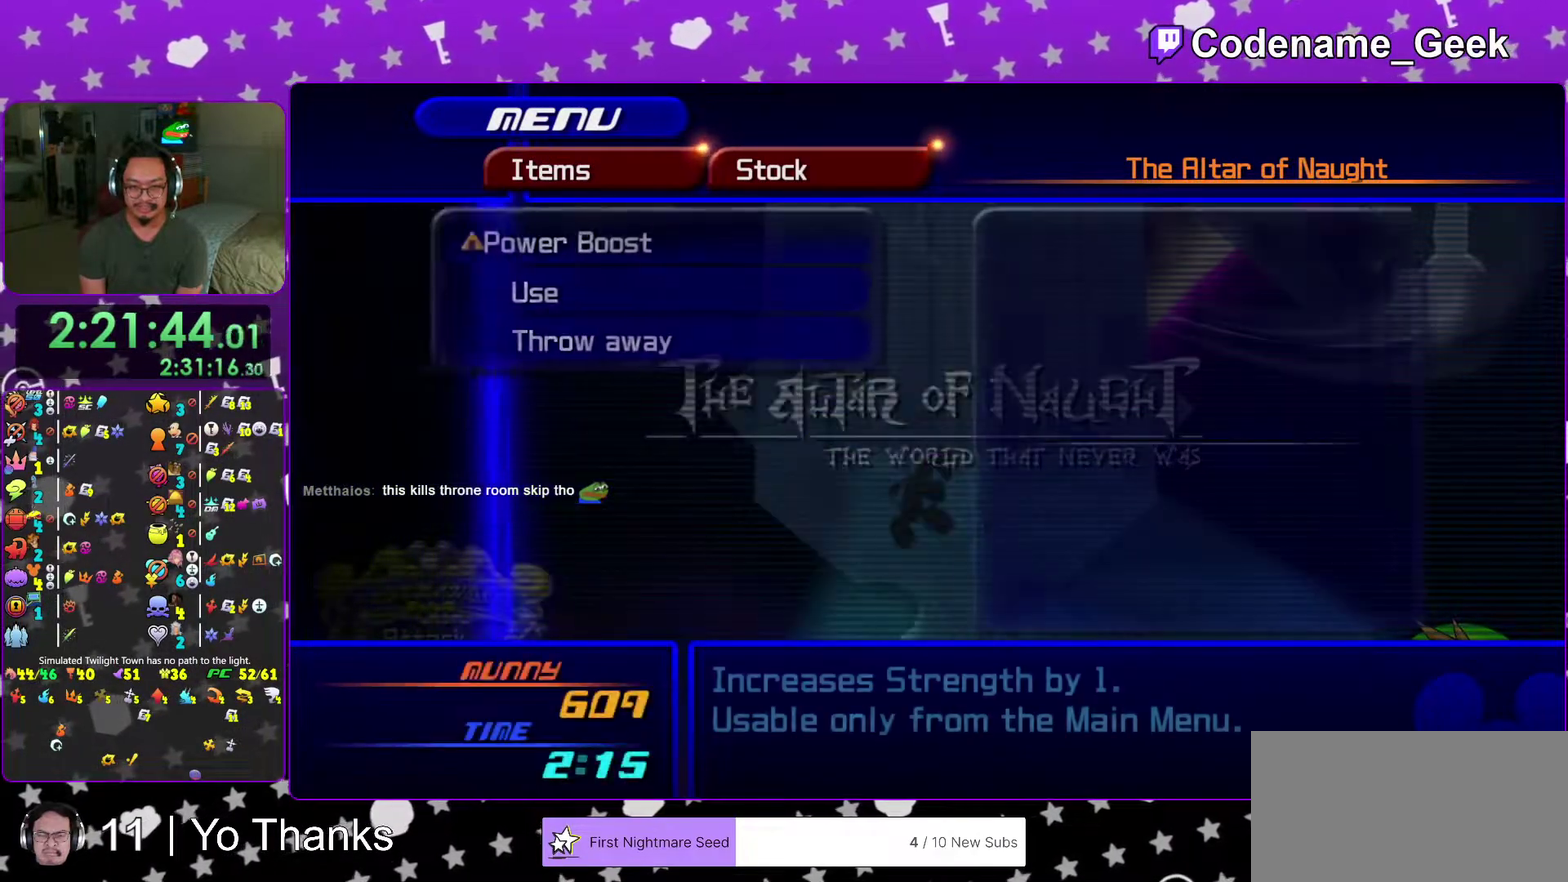
{"dt_ms": 701, "buttons": [], "left_stick": "center", "right_stick": "center", "events": [[284, "A", "down"], [417, "A", "up"], [584, "A", "down"], [701, "A", "up"]]}
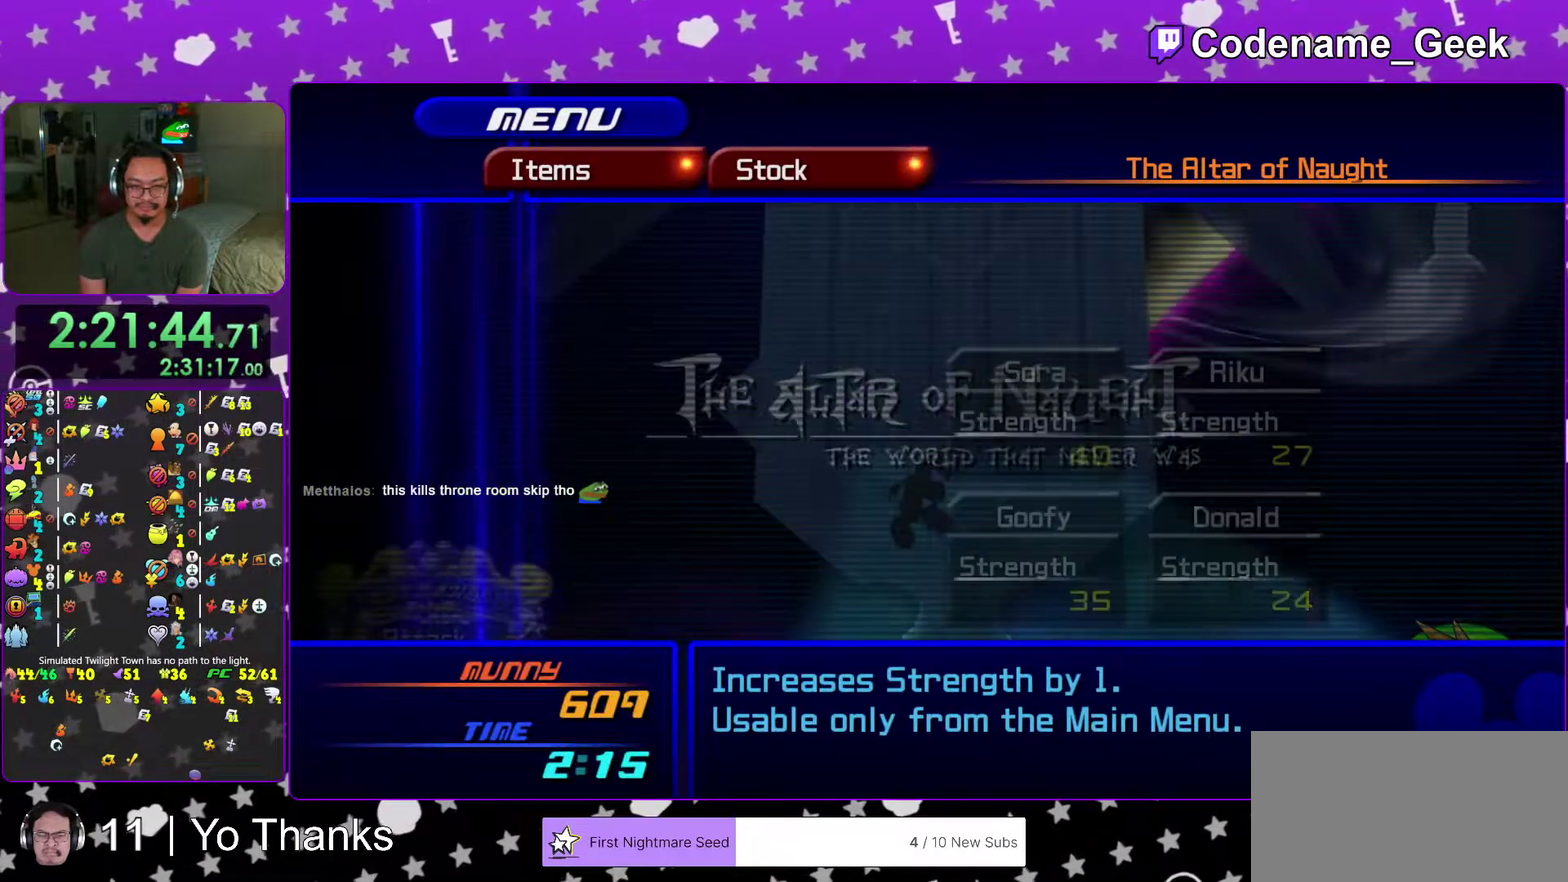
{"dt_ms": 300, "buttons": ["B"], "left_stick": "center", "right_stick": "center", "events": [[284, "B", "down"]]}
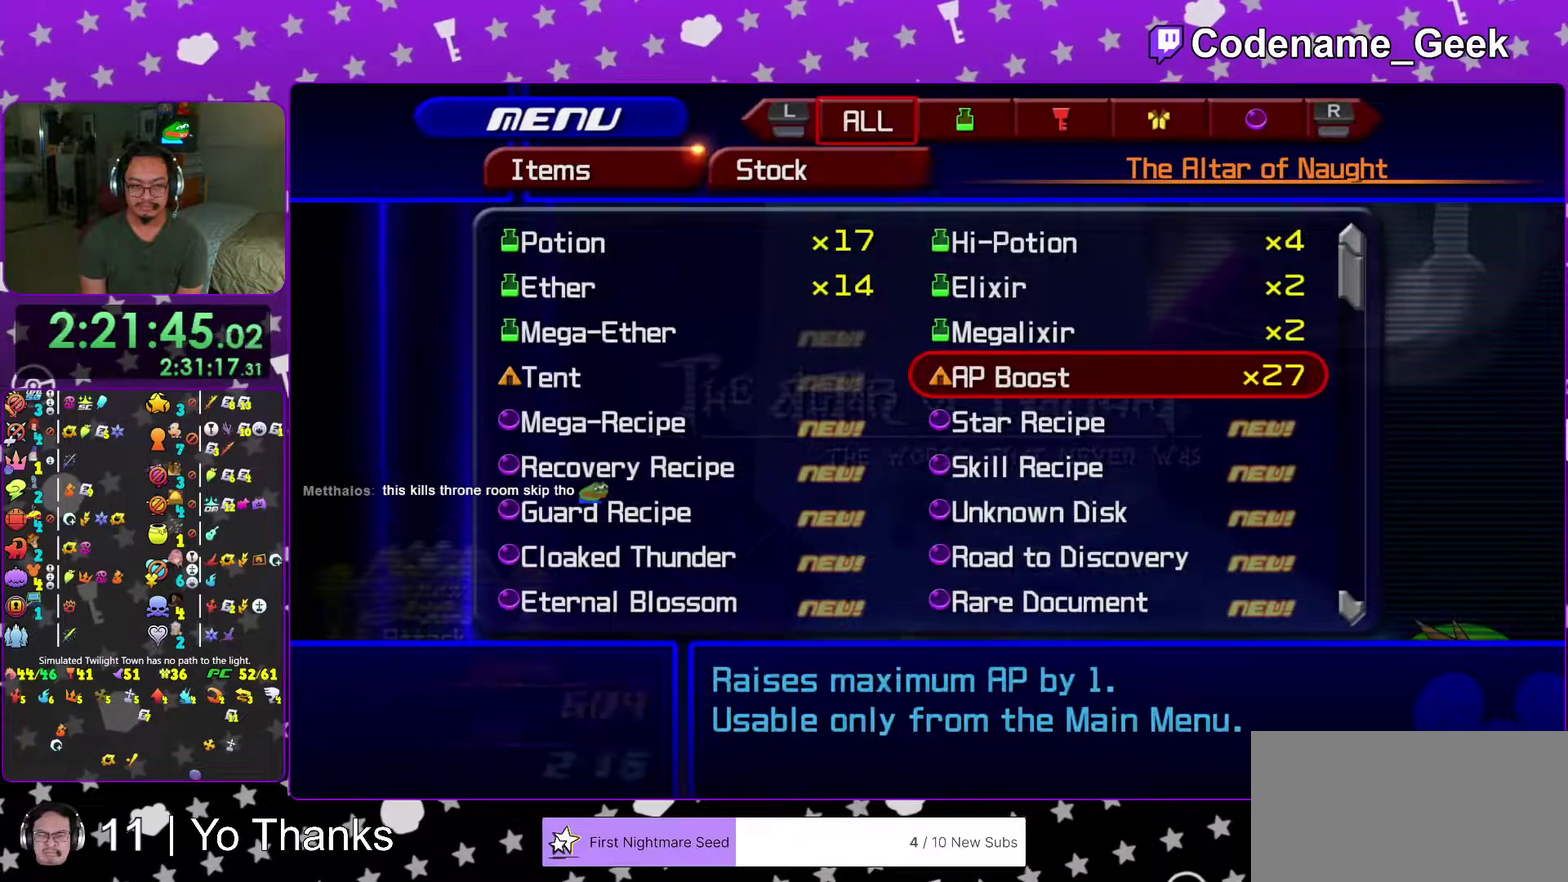
{"dt_ms": 901, "buttons": [], "left_stick": "center", "right_stick": "center", "events": [[100, "B", "up"], [668, "A", "down"], [801, "A", "up"]]}
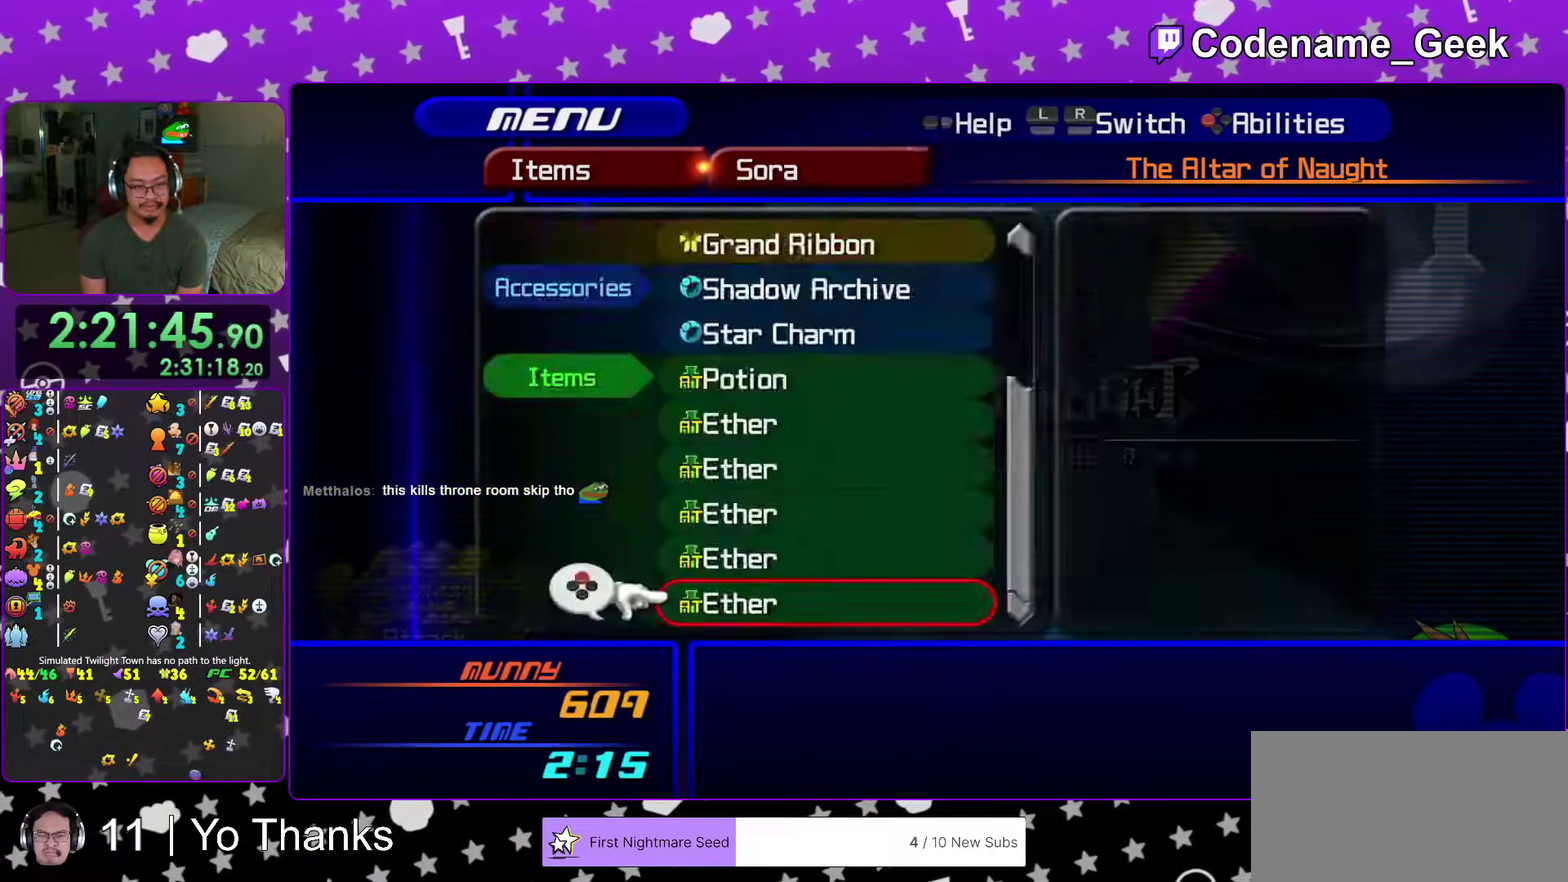
{"dt_ms": 301, "buttons": [], "left_stick": "center", "right_stick": "center", "events": [[134, "A", "down"], [267, "A", "up"]]}
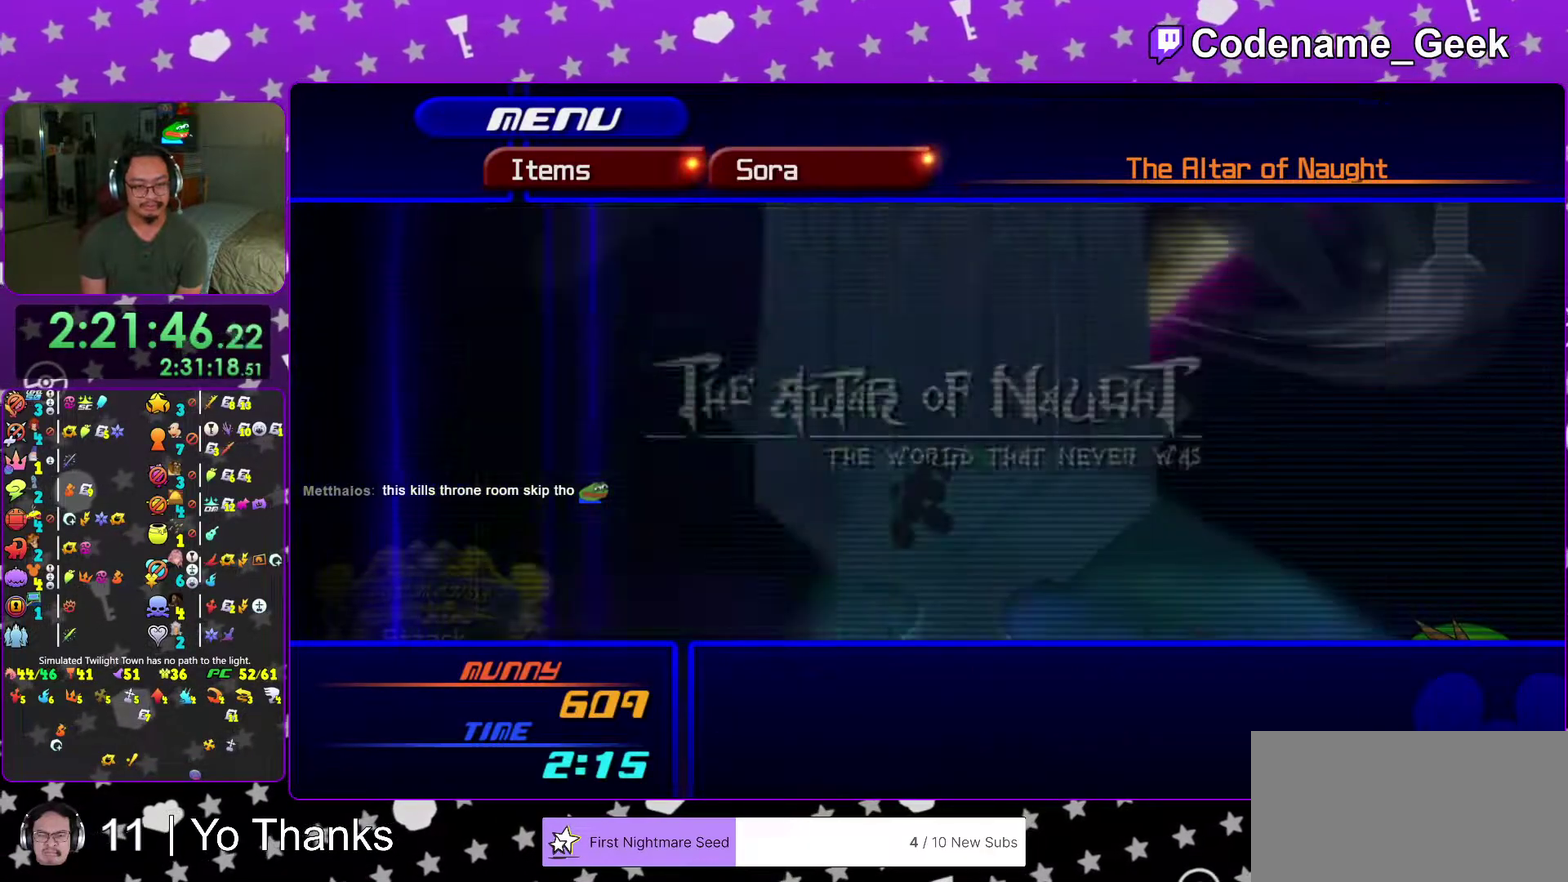
{"dt_ms": 700, "buttons": [], "left_stick": "center", "right_stick": "center", "events": [[400, "A", "down"], [533, "A", "up"]]}
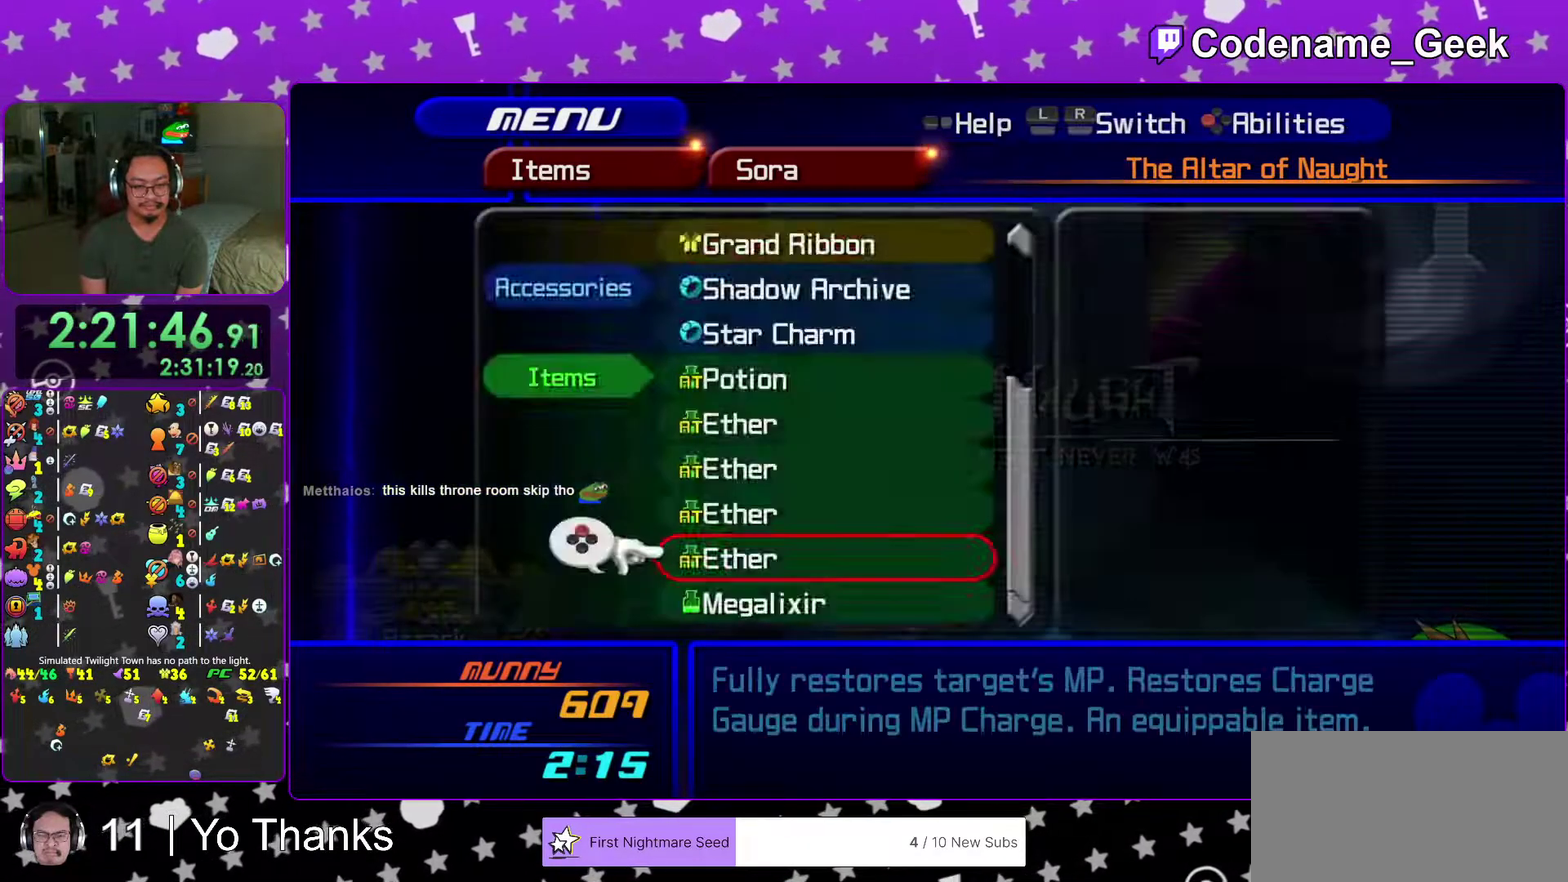
{"dt_ms": 301, "buttons": [], "left_stick": "center", "right_stick": "center", "events": [[17, "A", "down"], [150, "A", "up"]]}
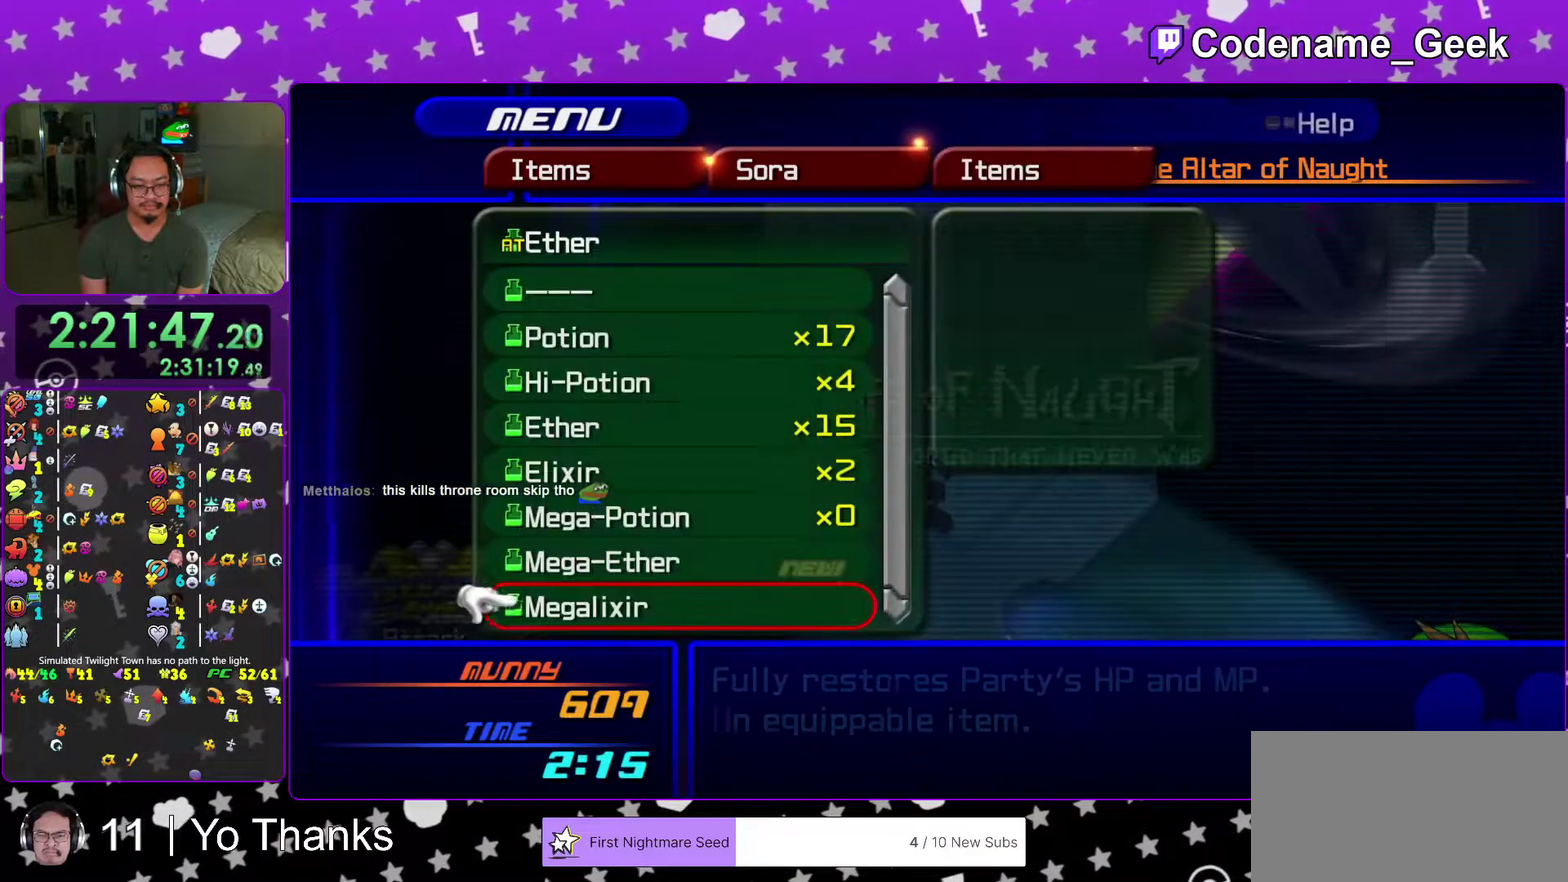
{"dt_ms": 500, "buttons": [], "left_stick": "center", "right_stick": "center", "events": [[183, "A", "down"], [283, "A", "up"], [300, "left_stick", "down-right"], [450, "left_stick", "center"]]}
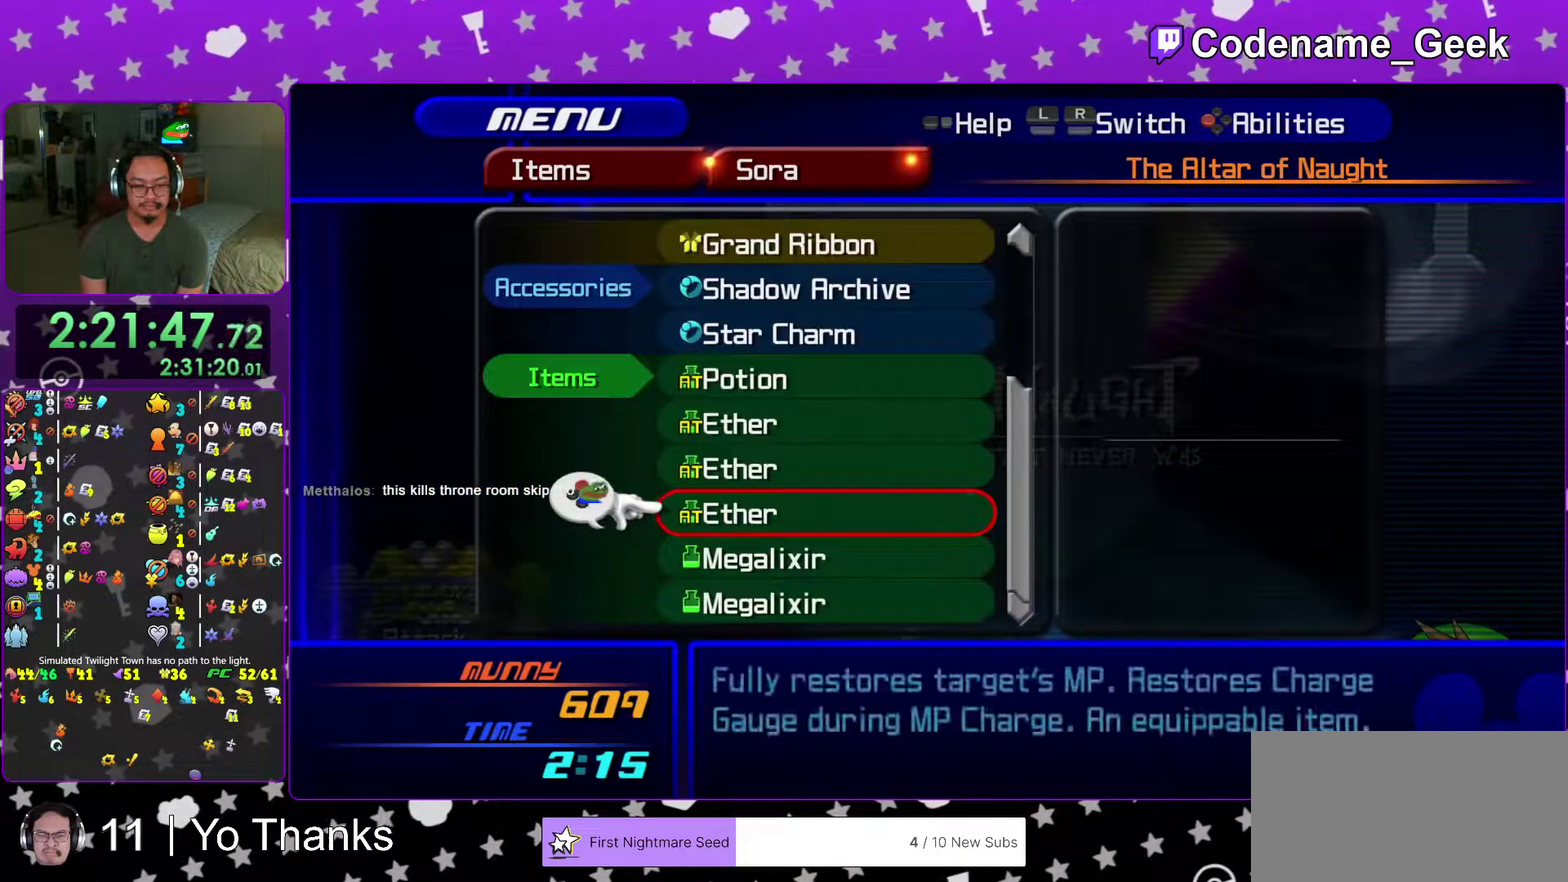
{"dt_ms": 300, "buttons": [], "left_stick": "center", "right_stick": "center", "events": [[33, "A", "down"], [150, "A", "up"]]}
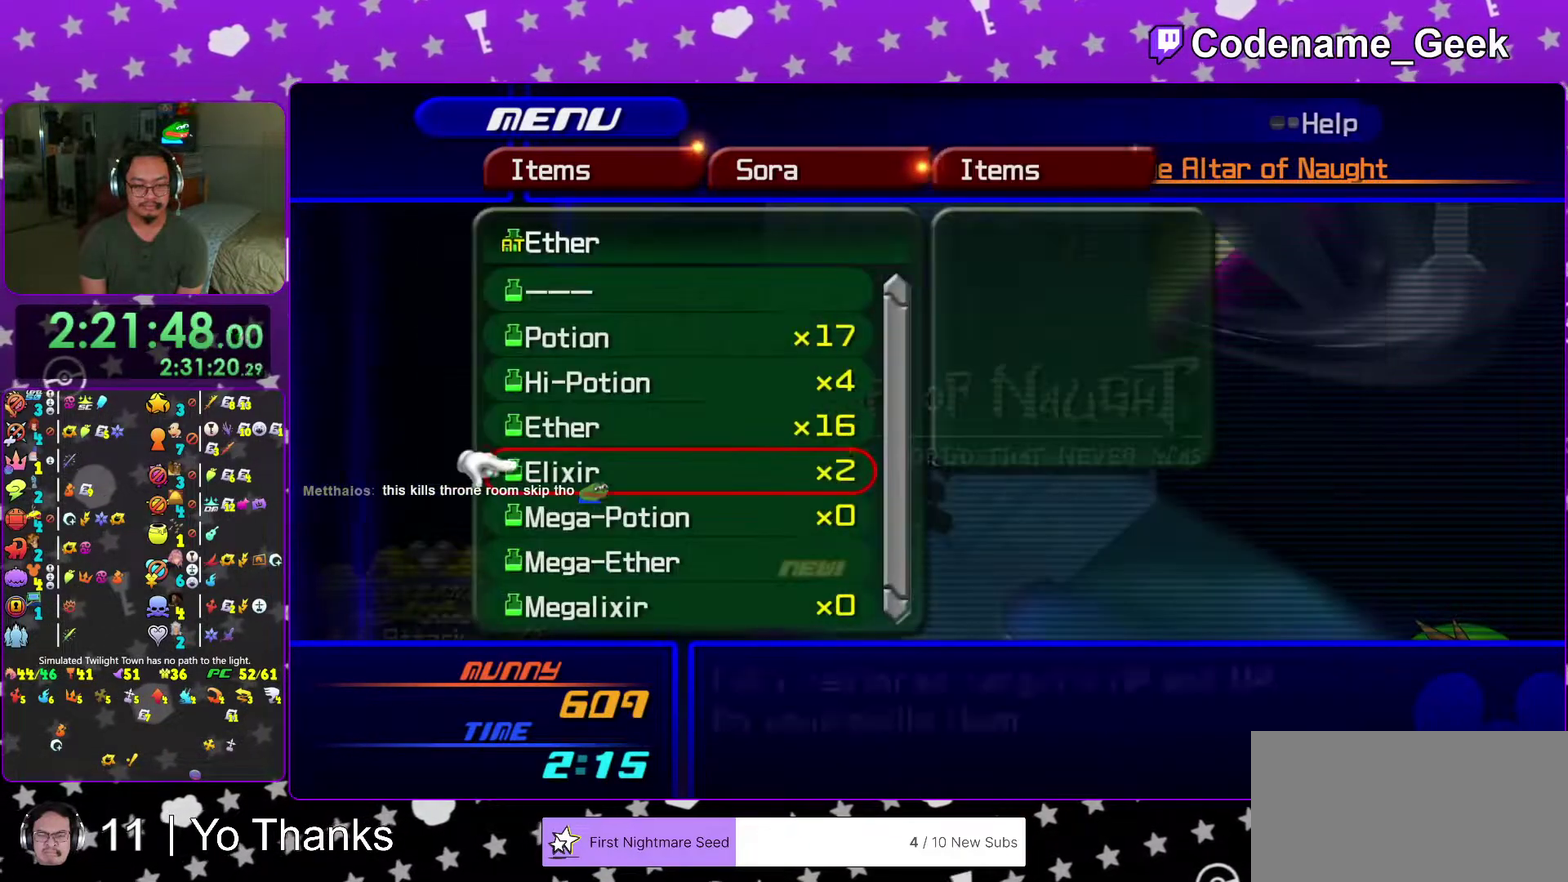
{"dt_ms": 701, "buttons": [], "left_stick": "center", "right_stick": "center", "events": [[251, "A", "down"], [384, "A", "up"], [501, "X", "down"], [618, "X", "up"]]}
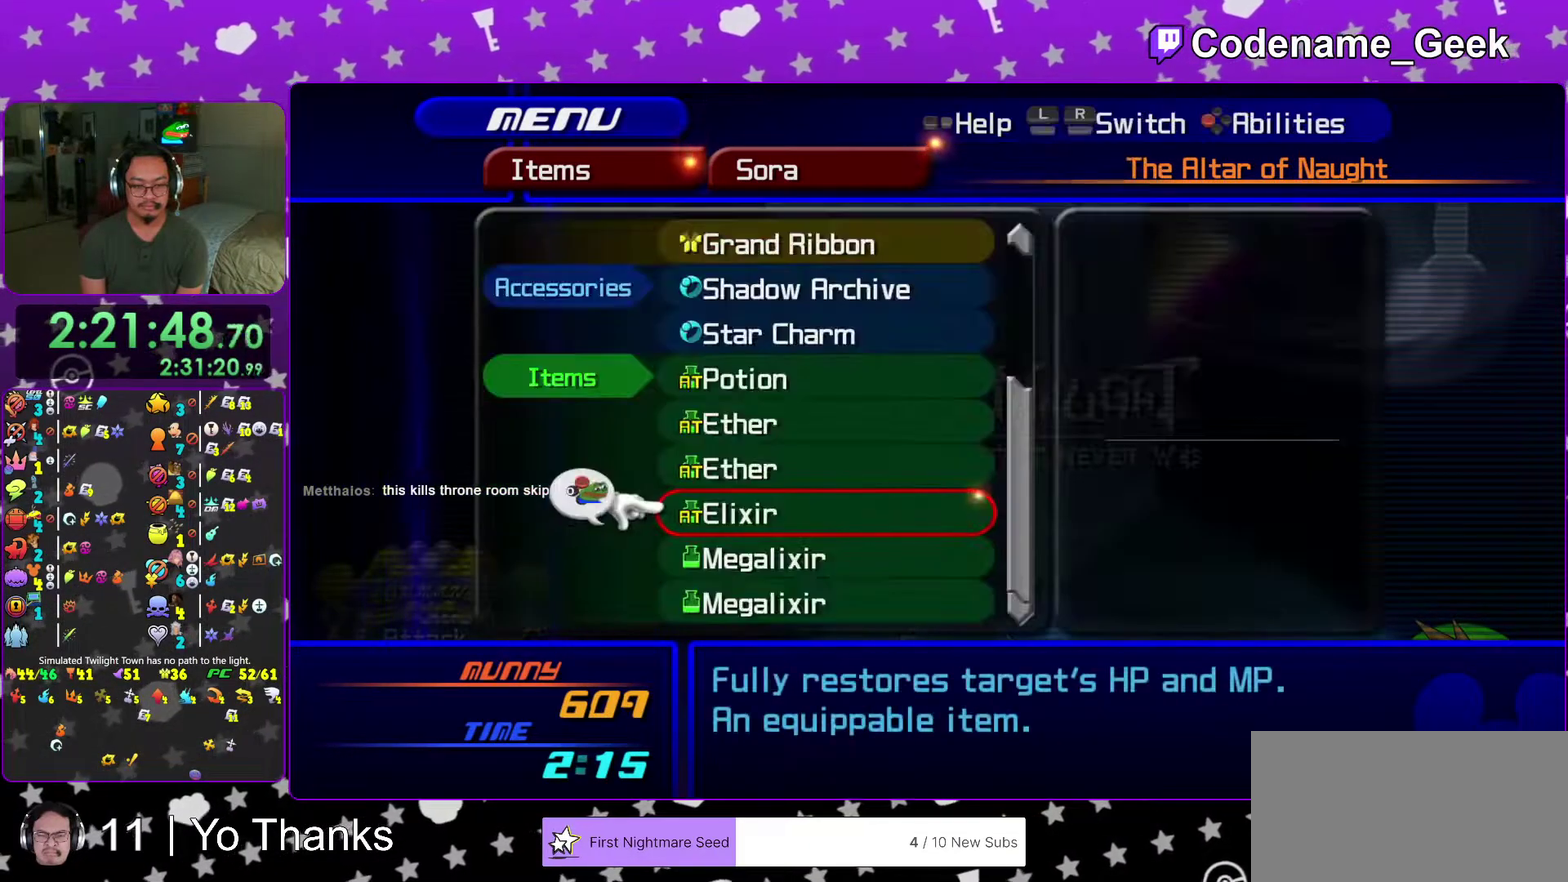
{"dt_ms": 501, "buttons": [], "left_stick": "center", "right_stick": "center", "events": [[217, "X", "down"], [334, "X", "up"]]}
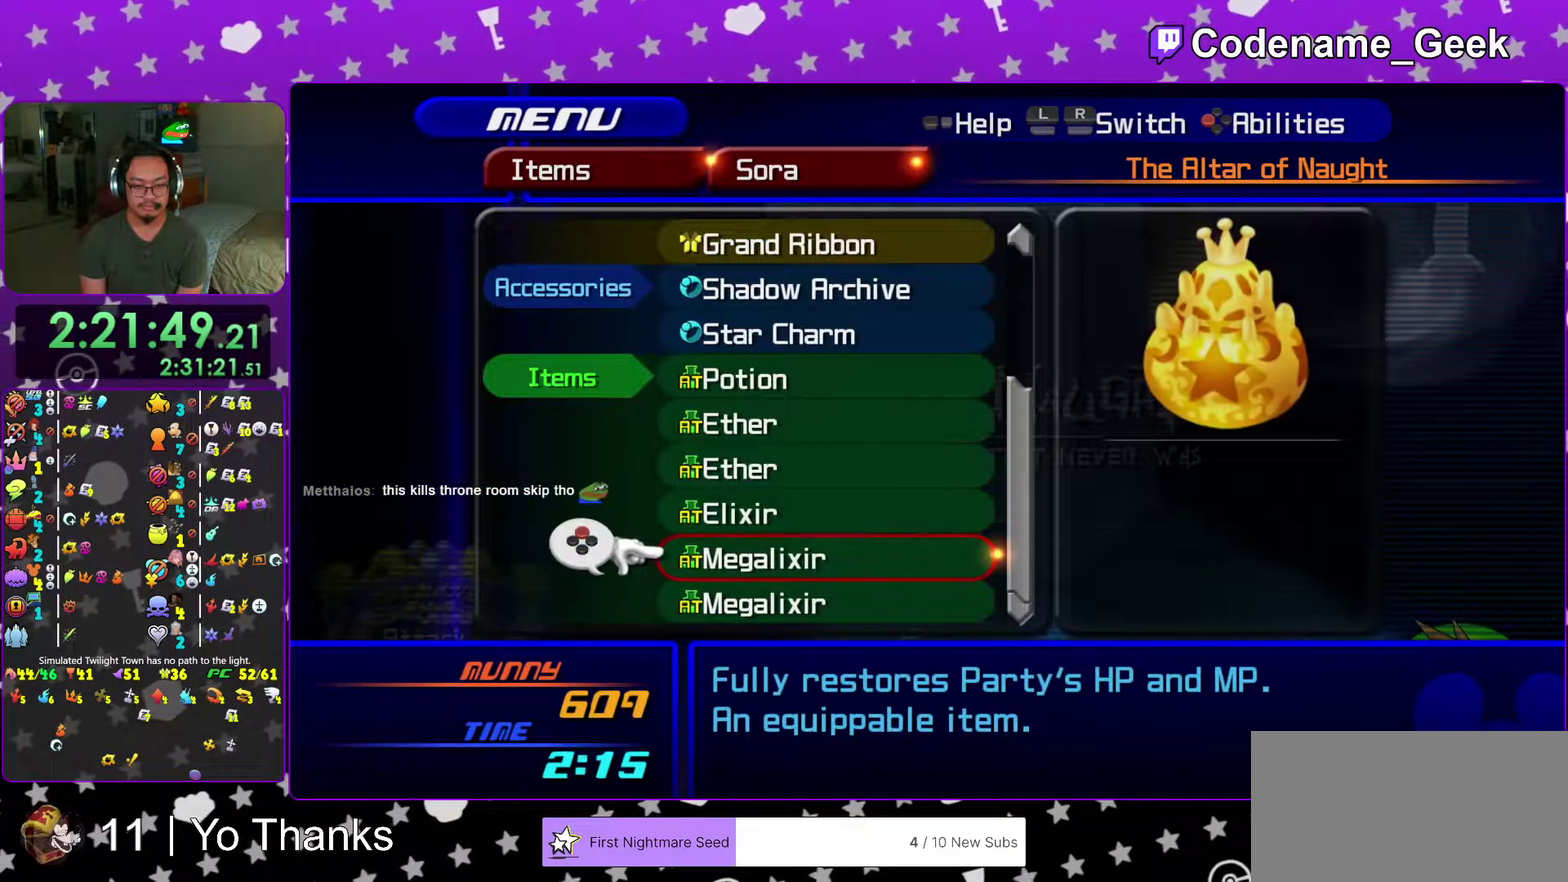
{"dt_ms": 500, "buttons": [], "left_stick": "center", "right_stick": "center", "events": []}
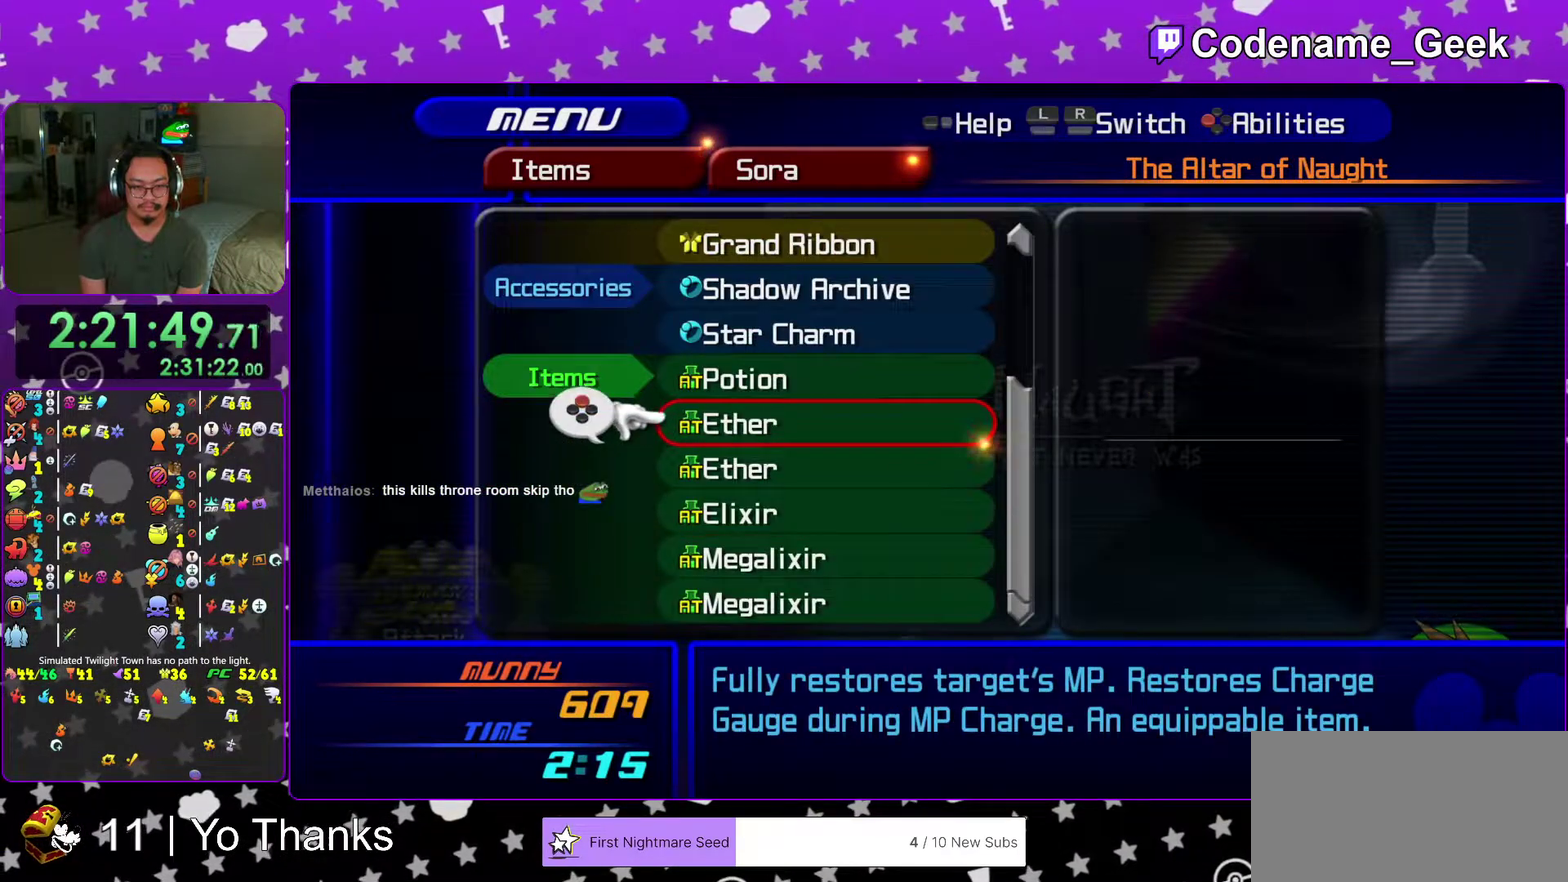
{"dt_ms": 501, "buttons": [], "left_stick": "center", "right_stick": "center", "events": [[117, "A", "down"], [234, "A", "up"]]}
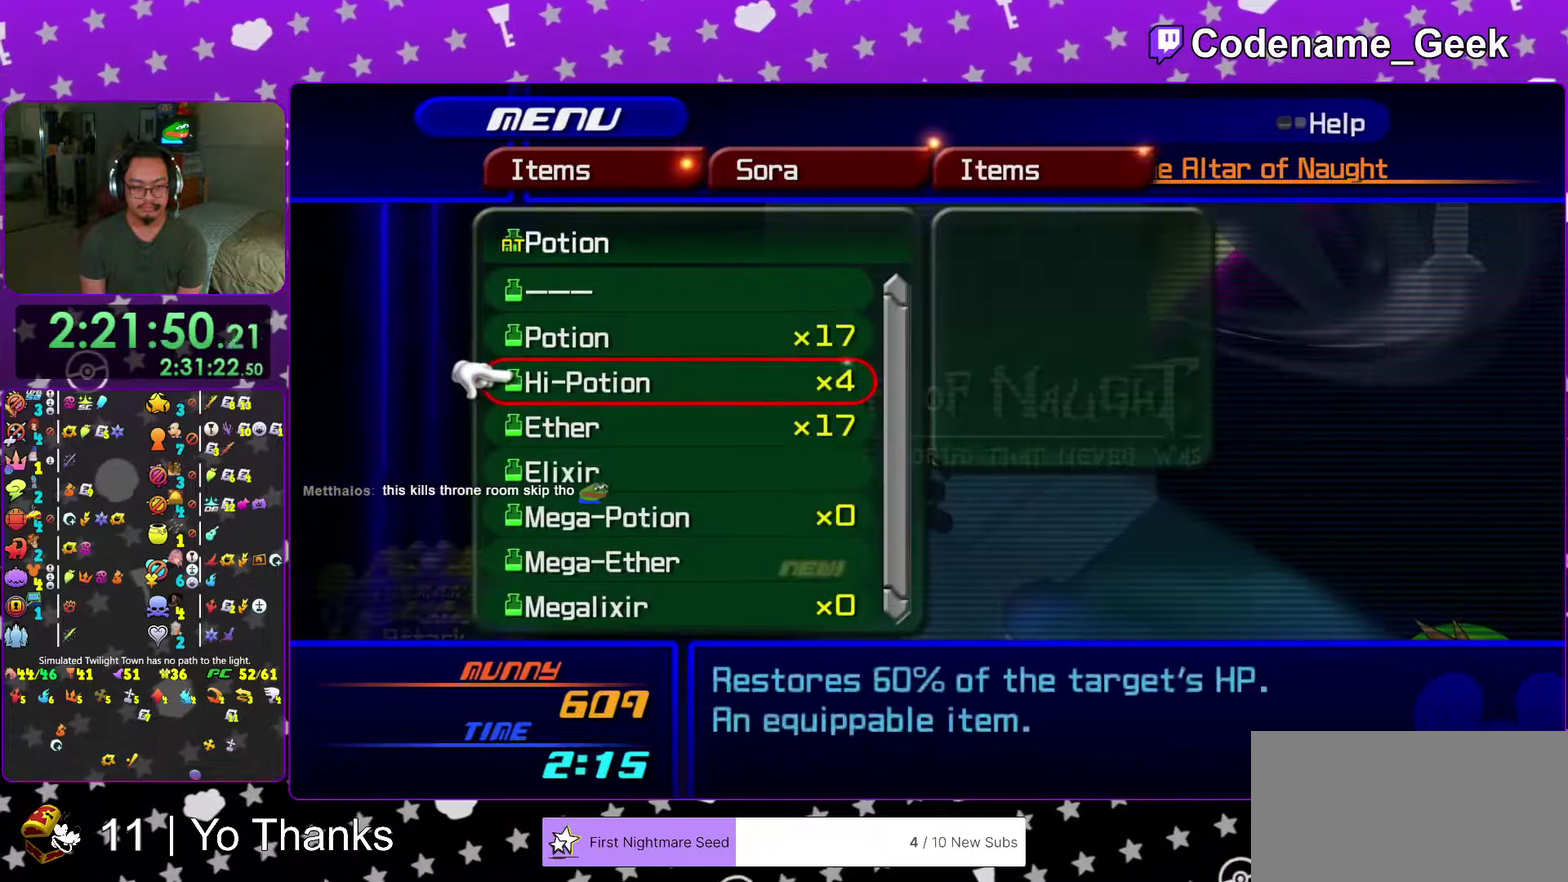
{"dt_ms": 500, "buttons": ["L2"], "left_stick": "center", "right_stick": "center", "events": [[216, "A", "down"], [333, "A", "up"], [500, "L2", "down"]]}
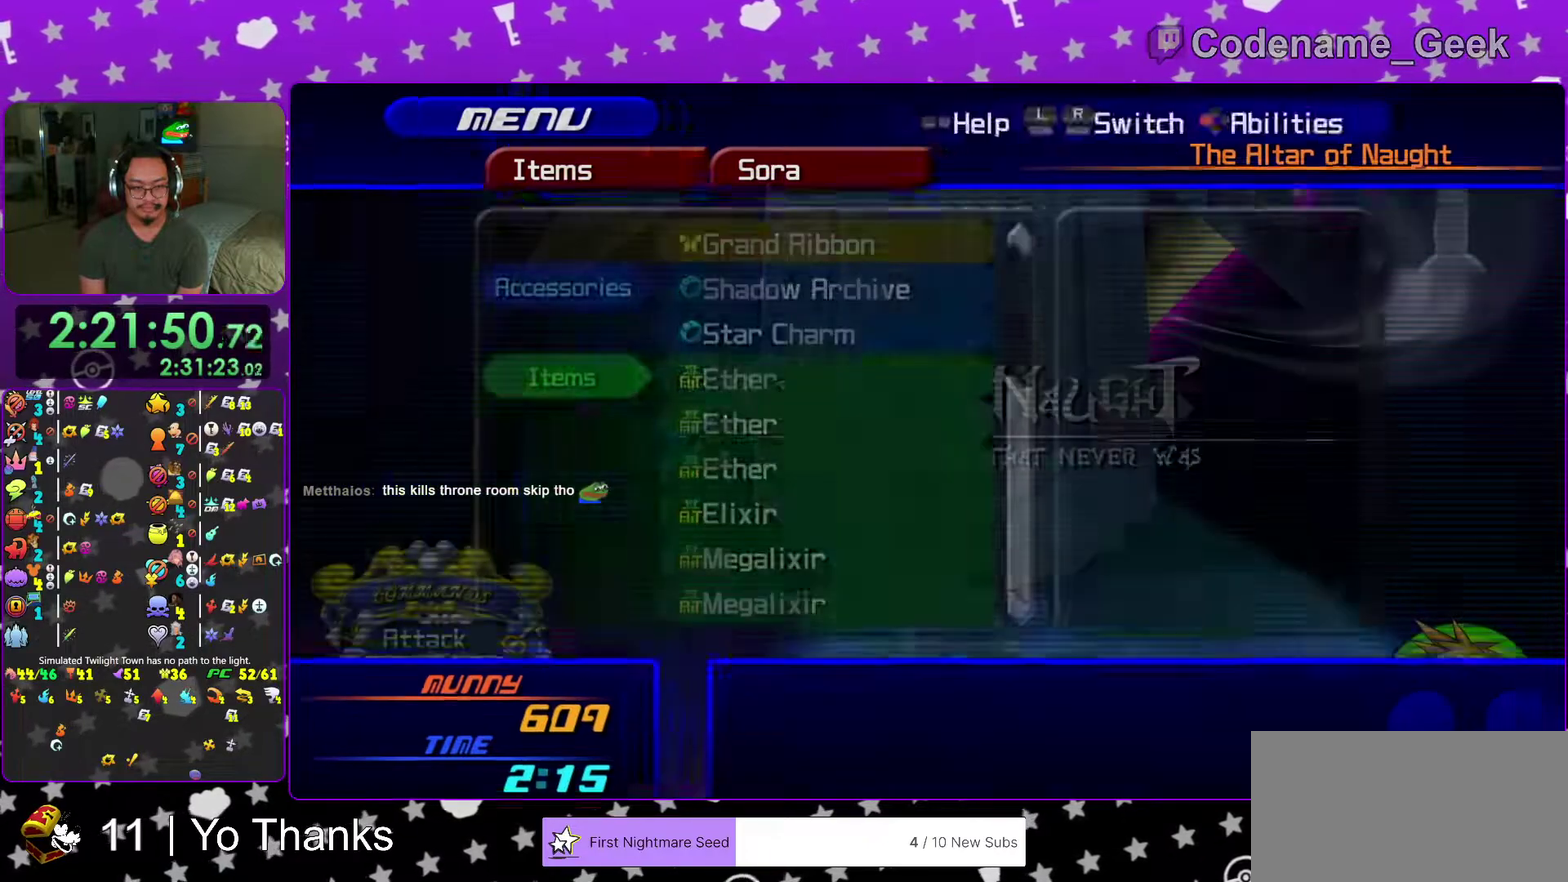
{"dt_ms": 400, "buttons": [], "left_stick": "up-right", "right_stick": "center", "events": [[50, "L2", "up"], [250, "left_stick", "up-right"]]}
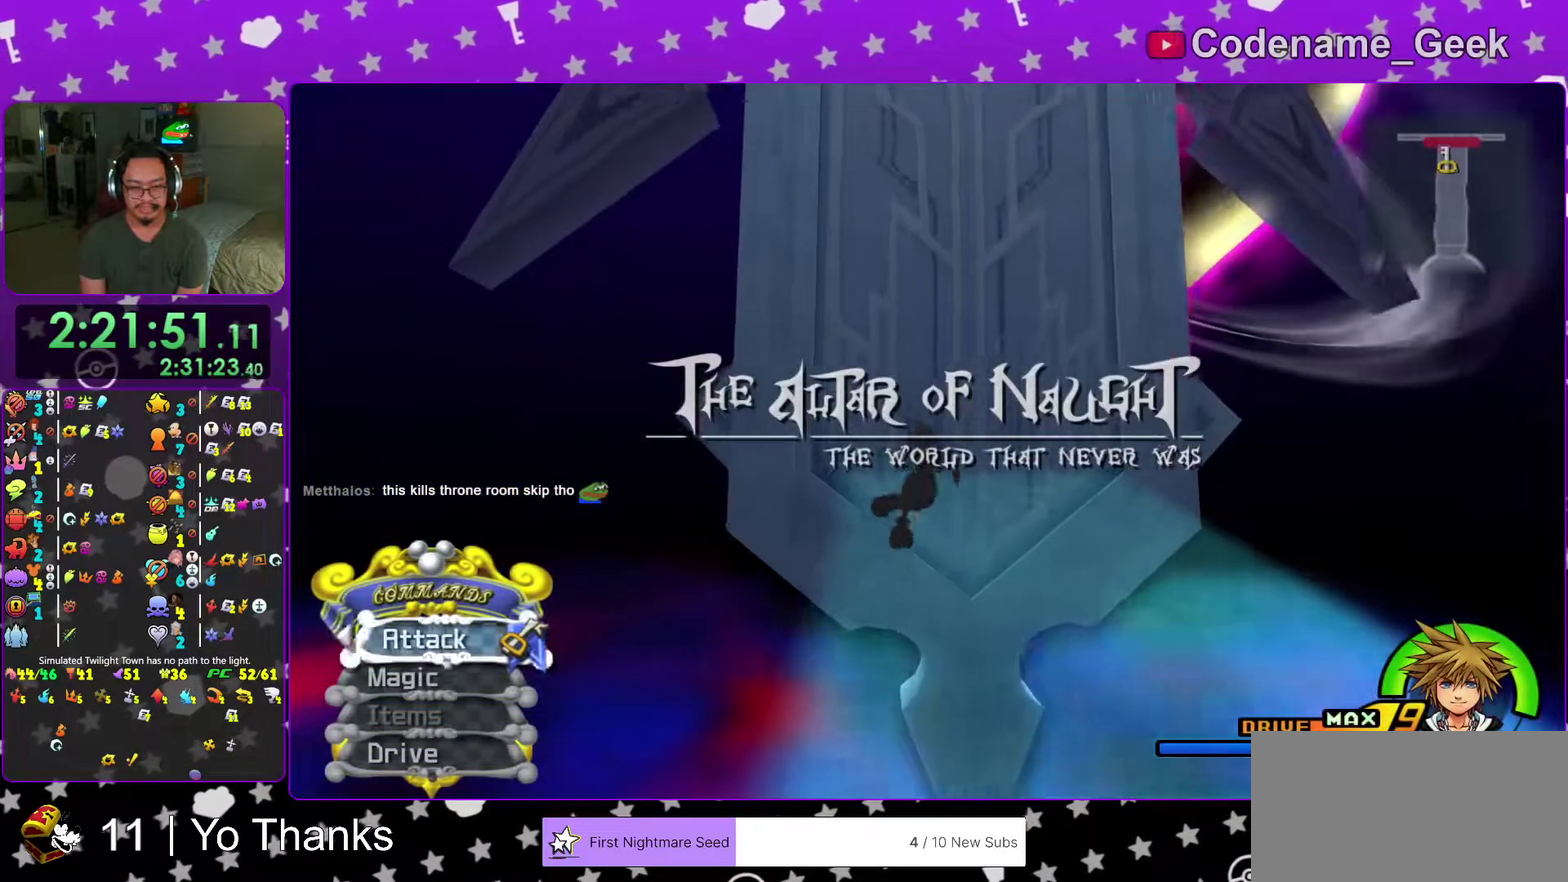
{"dt_ms": 601, "buttons": ["X"], "left_stick": "up-right", "right_stick": "center", "events": [[167, "right_stick", "down"], [284, "right_stick", "center"], [384, "right_stick", "down"], [518, "right_stick", "center"], [551, "X", "down"]]}